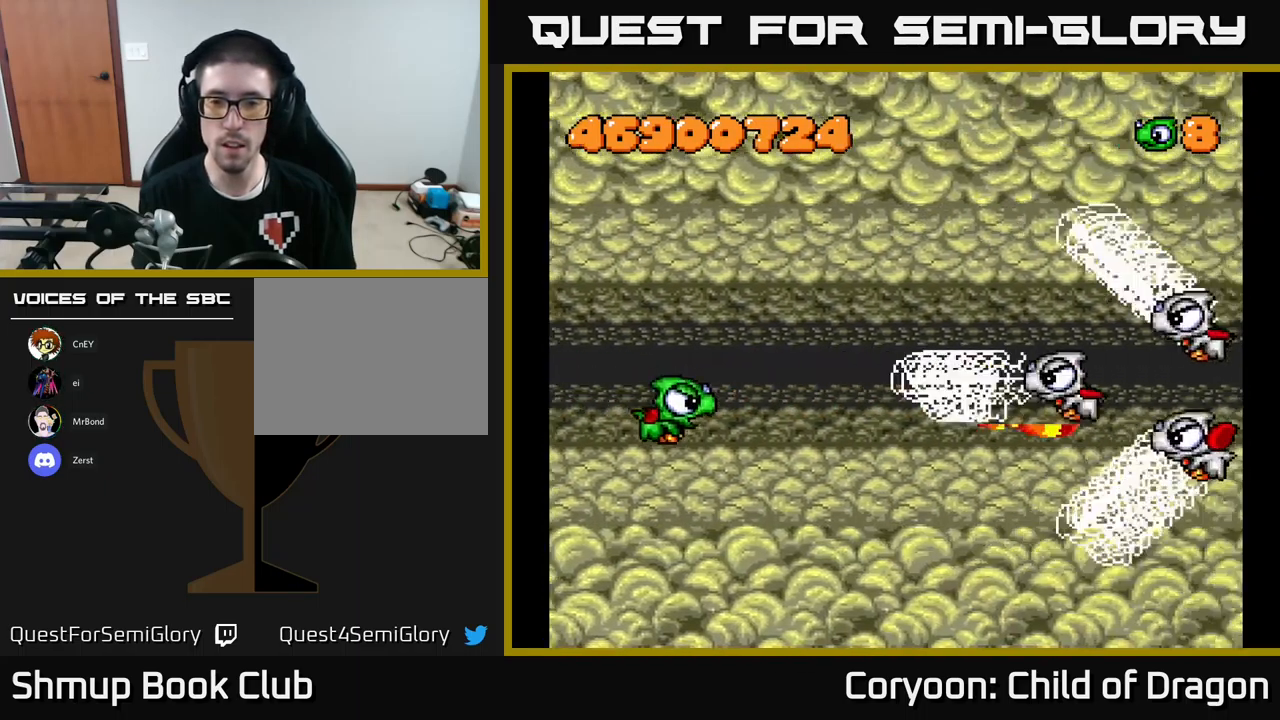
Gameplay with a controller (Xbox layout); each line is a JSON object with the inputs held at the frame after it. "events" lists button and stick changes between this image and that frame as [ms after this image, input, new state], when the widget could be followed in between. Not read: right_stick.
{"buttons": ["X", "DPAD_RIGHT"], "left_stick": "center", "events": [[183, "DPAD_RIGHT", "down"], [317, "DPAD_UP", "down"], [417, "DPAD_UP", "up"]]}
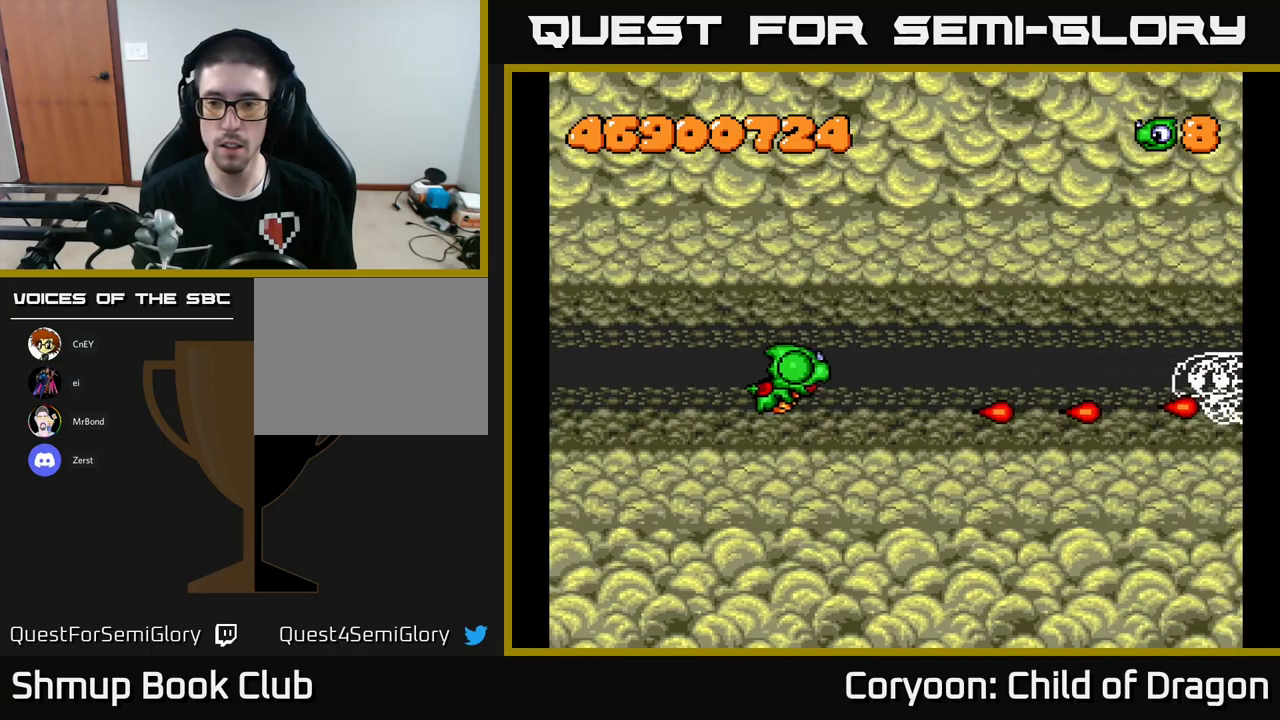
{"buttons": ["X"], "left_stick": "center", "events": [[134, "DPAD_RIGHT", "up"]]}
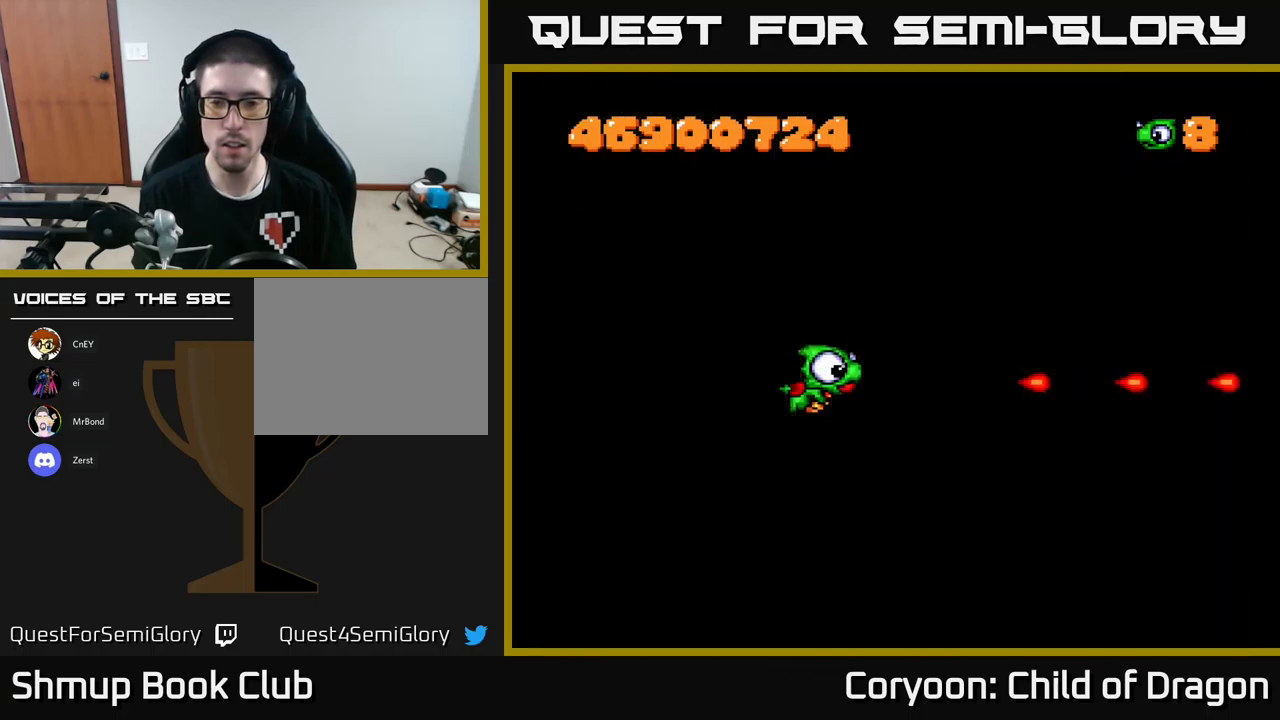
{"buttons": ["X"], "left_stick": "center", "events": []}
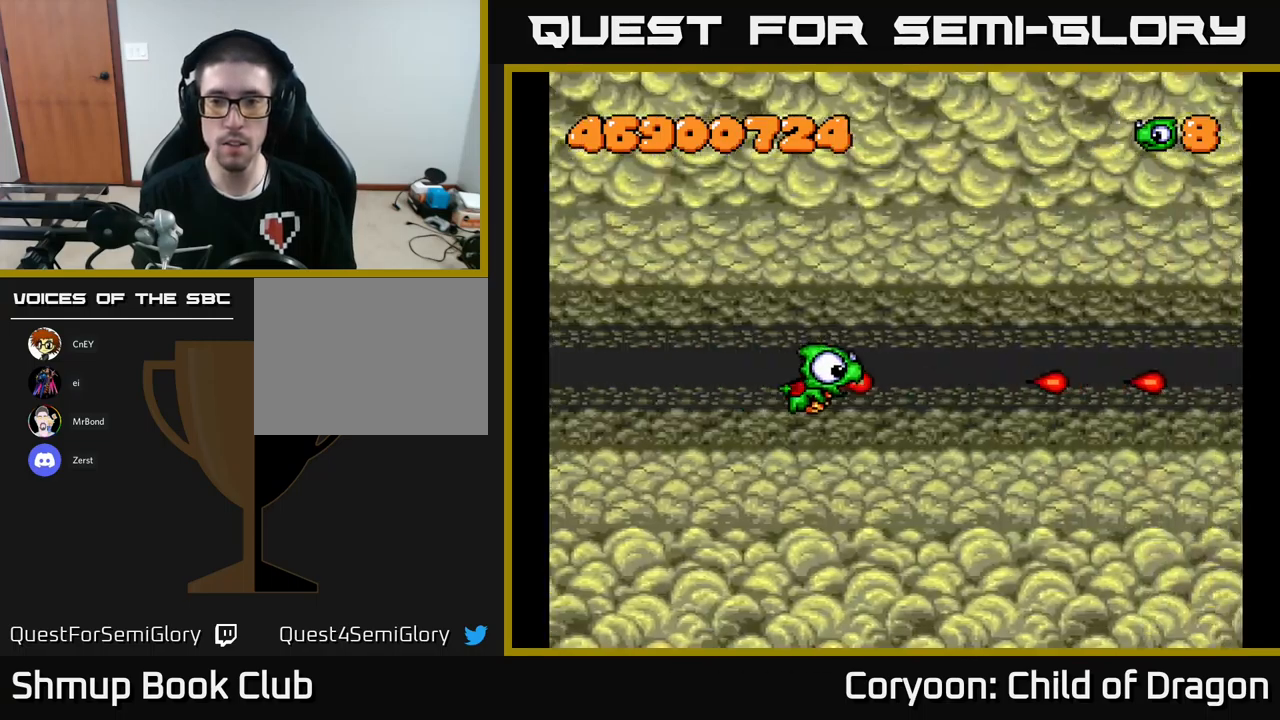
{"buttons": ["X"], "left_stick": "center", "events": []}
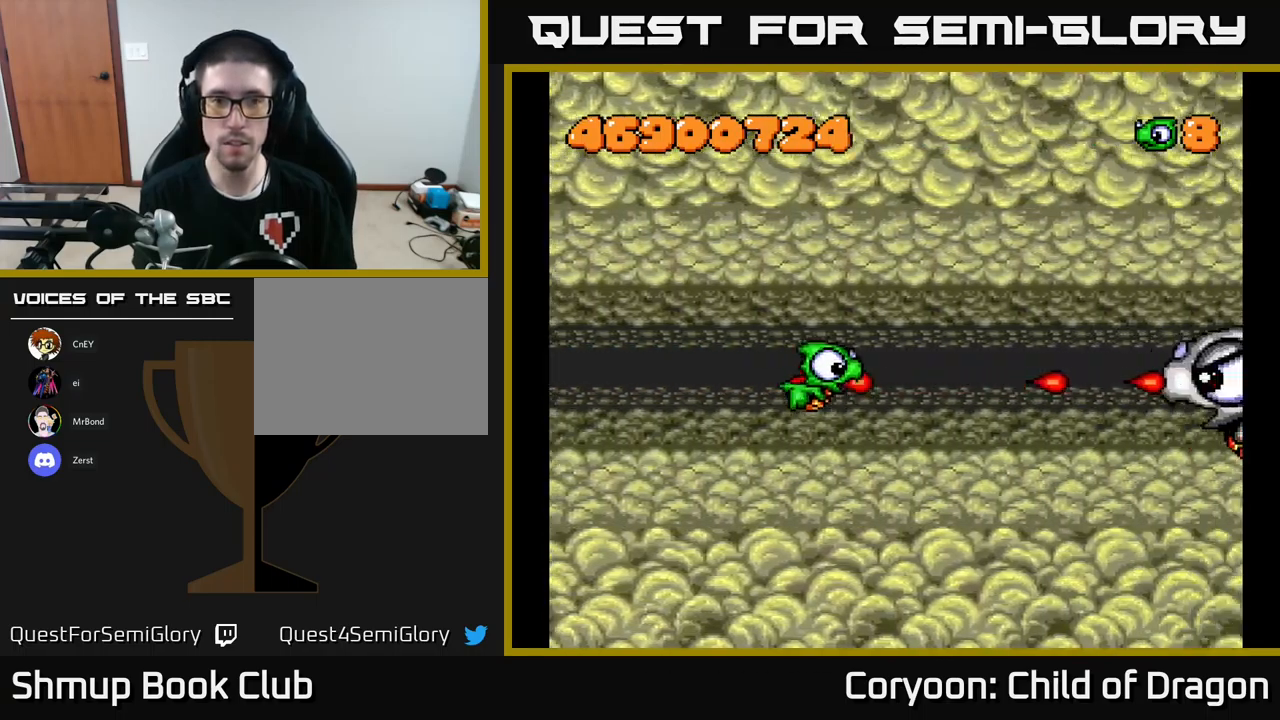
{"buttons": ["X", "DPAD_LEFT"], "left_stick": "center", "events": [[434, "DPAD_LEFT", "down"]]}
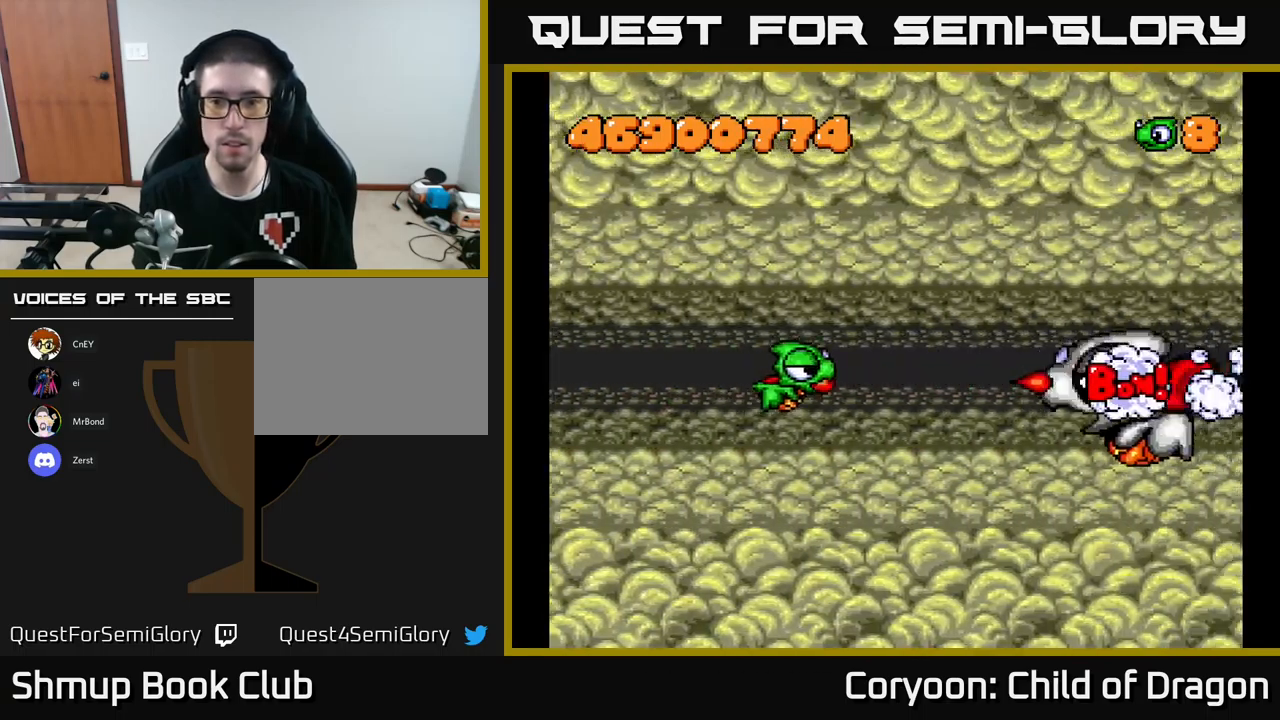
{"buttons": ["X", "DPAD_LEFT"], "left_stick": "center", "events": []}
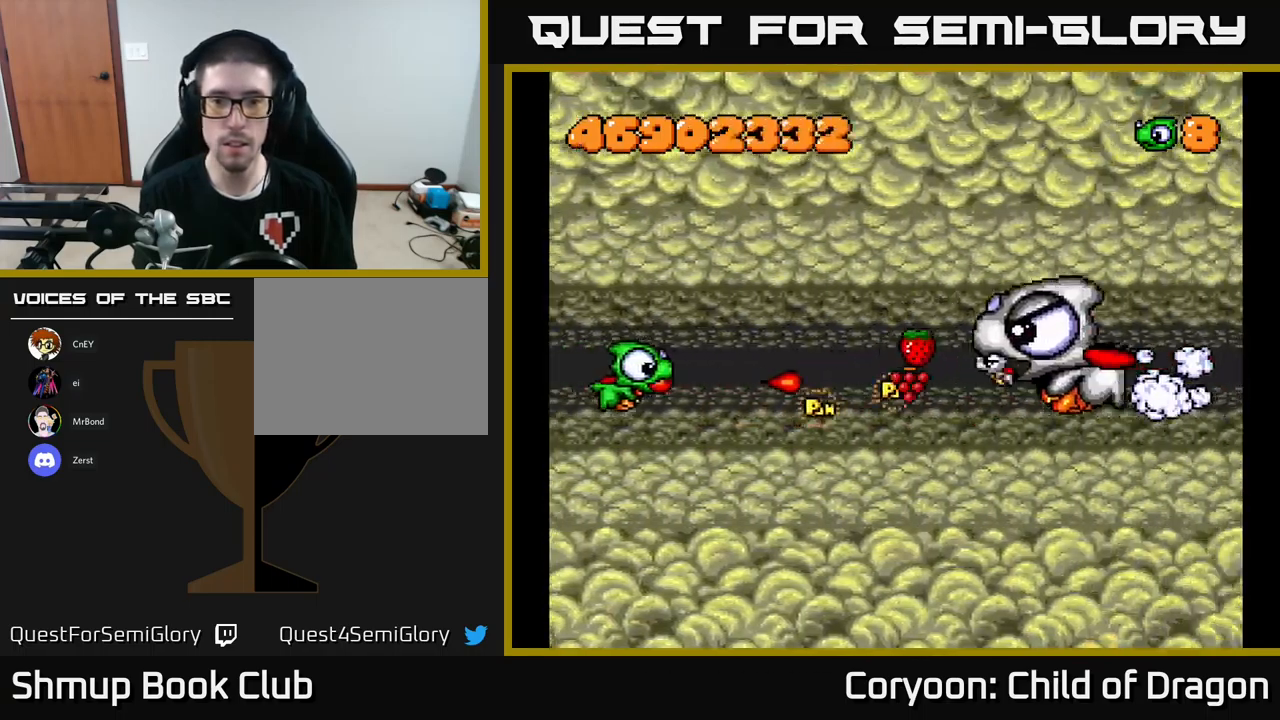
{"buttons": ["X", "DPAD_UP"], "left_stick": "center", "events": [[134, "DPAD_UP", "down"], [150, "DPAD_LEFT", "up"], [200, "DPAD_LEFT", "down"], [384, "DPAD_LEFT", "up"]]}
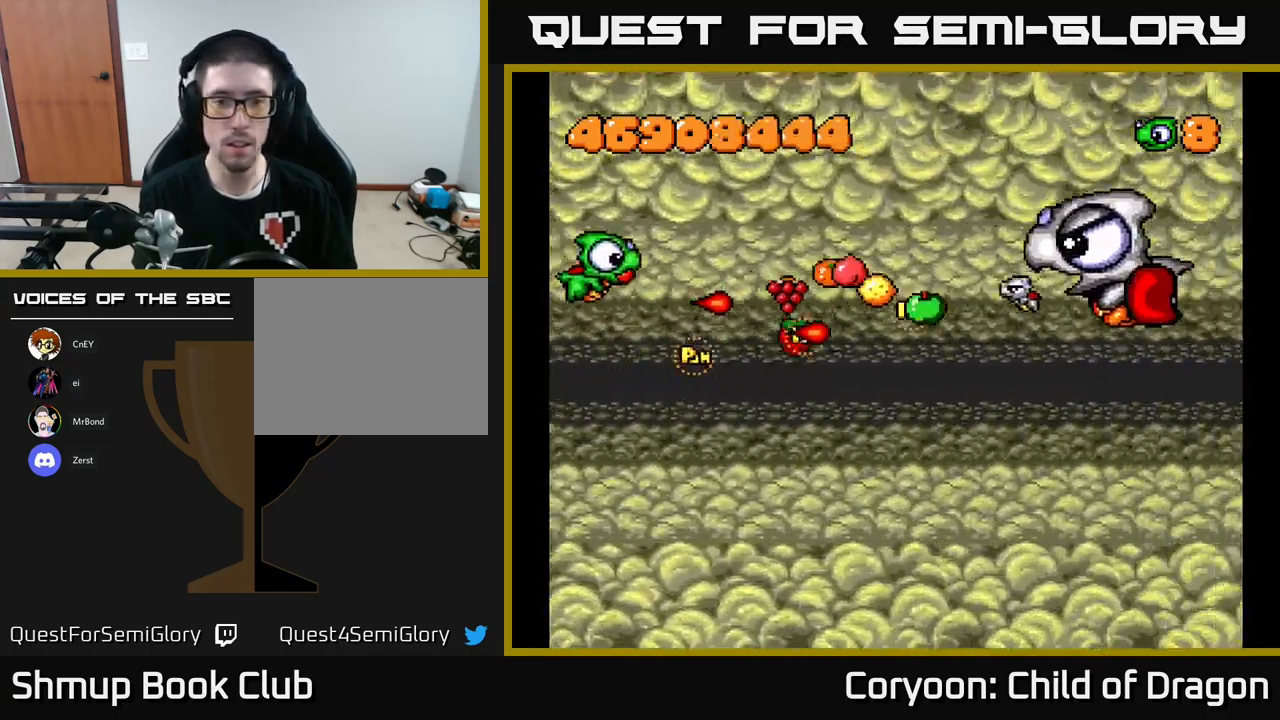
{"buttons": ["X", "DPAD_DOWN", "DPAD_RIGHT"], "left_stick": "center", "events": [[17, "DPAD_UP", "up"], [34, "DPAD_DOWN", "down"], [267, "DPAD_DOWN", "up"], [284, "DPAD_LEFT", "down"], [317, "DPAD_UP", "down"], [334, "DPAD_UP", "up"], [367, "DPAD_DOWN", "down"], [384, "DPAD_LEFT", "up"], [484, "DPAD_RIGHT", "down"]]}
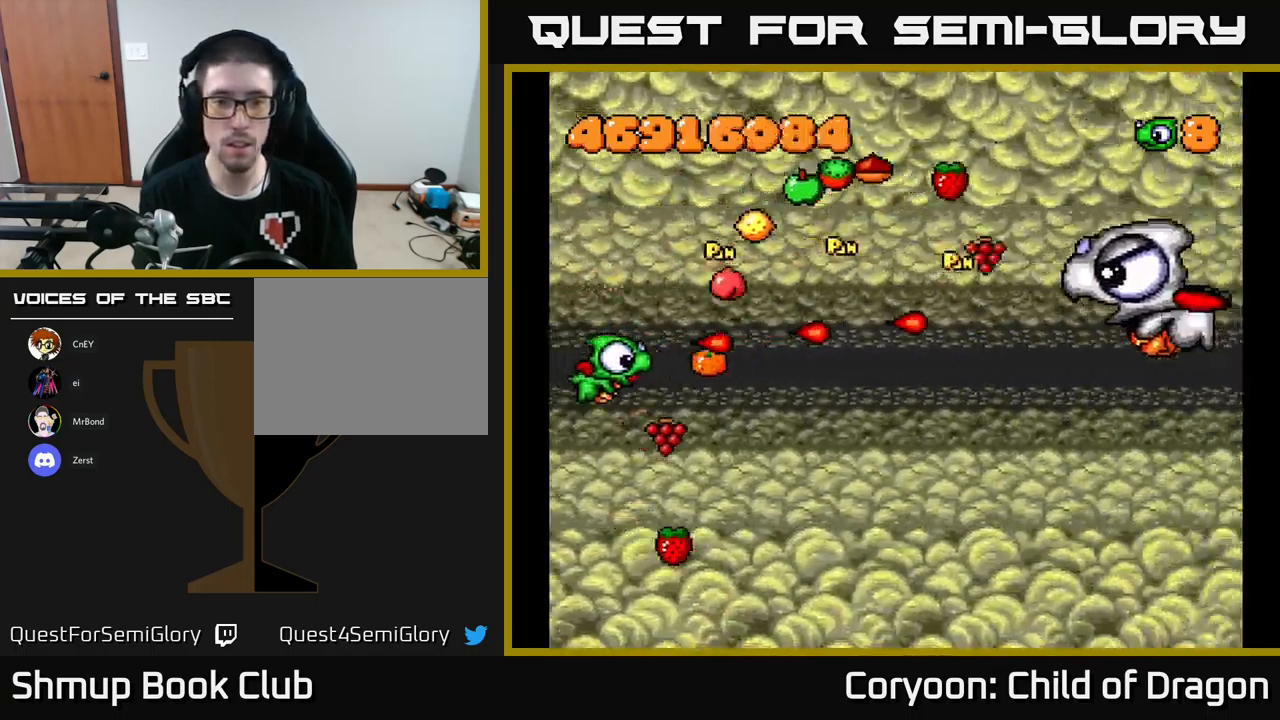
{"buttons": ["X", "DPAD_DOWN", "DPAD_RIGHT"], "left_stick": "center", "events": [[117, "DPAD_DOWN", "up"], [200, "DPAD_RIGHT", "up"], [200, "DPAD_UP", "down"], [250, "DPAD_LEFT", "down"], [300, "DPAD_UP", "up"], [350, "DPAD_LEFT", "up"], [400, "DPAD_DOWN", "down"], [434, "DPAD_RIGHT", "down"]]}
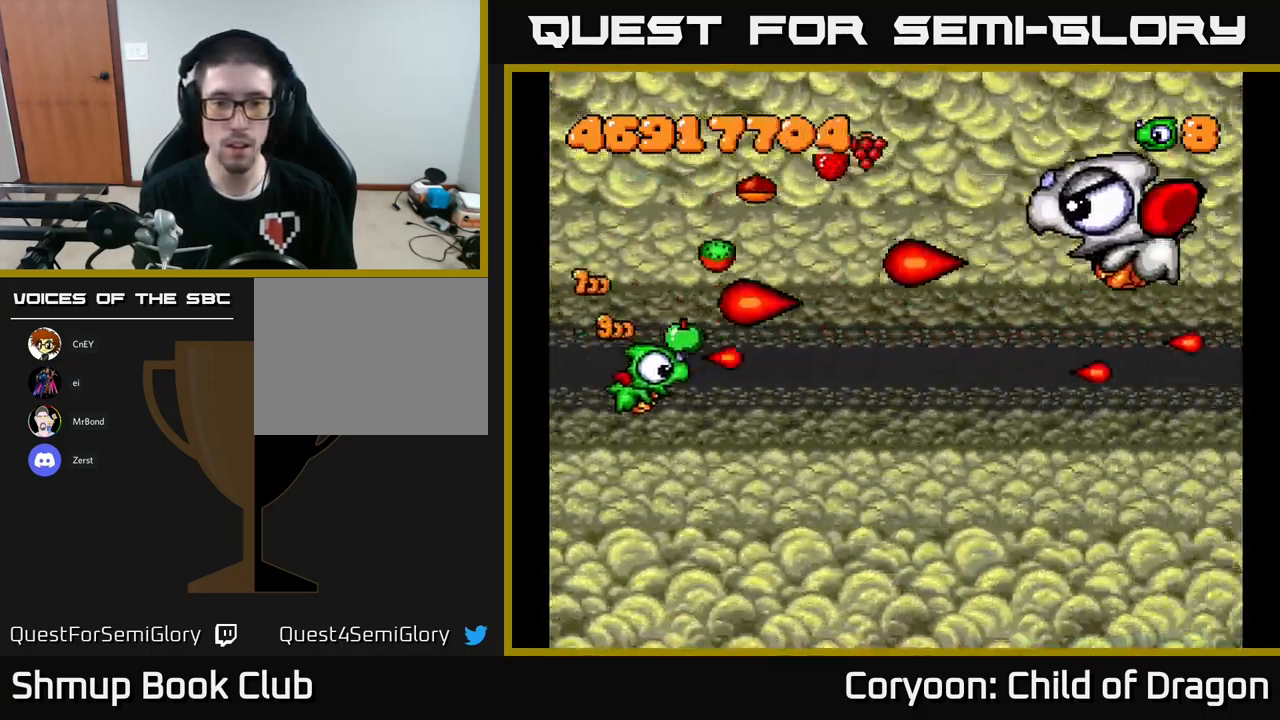
{"buttons": ["X", "DPAD_RIGHT"], "left_stick": "center", "events": [[167, "DPAD_DOWN", "up"], [184, "DPAD_DOWN", "down"], [217, "DPAD_DOWN", "up"], [234, "DPAD_RIGHT", "up"], [267, "DPAD_LEFT", "down"], [267, "DPAD_UP", "down"], [417, "DPAD_LEFT", "up"], [417, "DPAD_UP", "up"], [450, "DPAD_RIGHT", "down"]]}
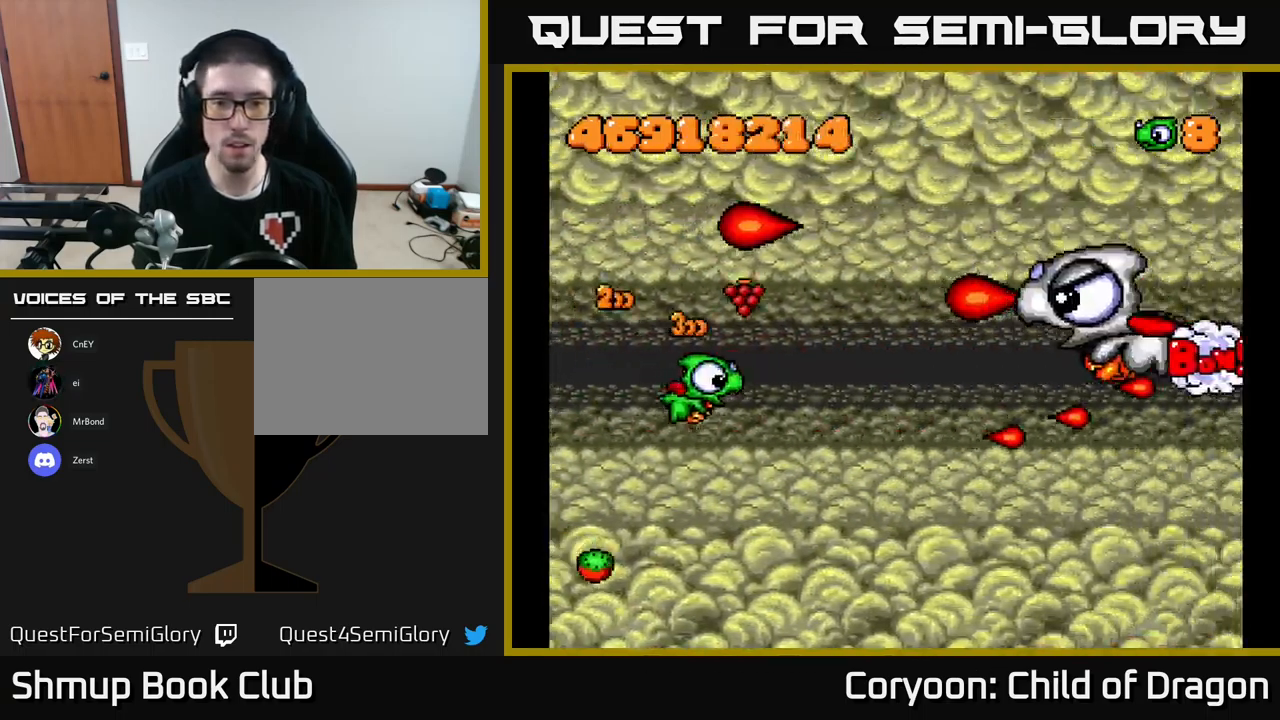
{"buttons": ["X", "DPAD_DOWN"], "left_stick": "center", "events": [[34, "DPAD_RIGHT", "up"], [100, "DPAD_DOWN", "down"], [367, "DPAD_DOWN", "up"], [484, "DPAD_DOWN", "down"]]}
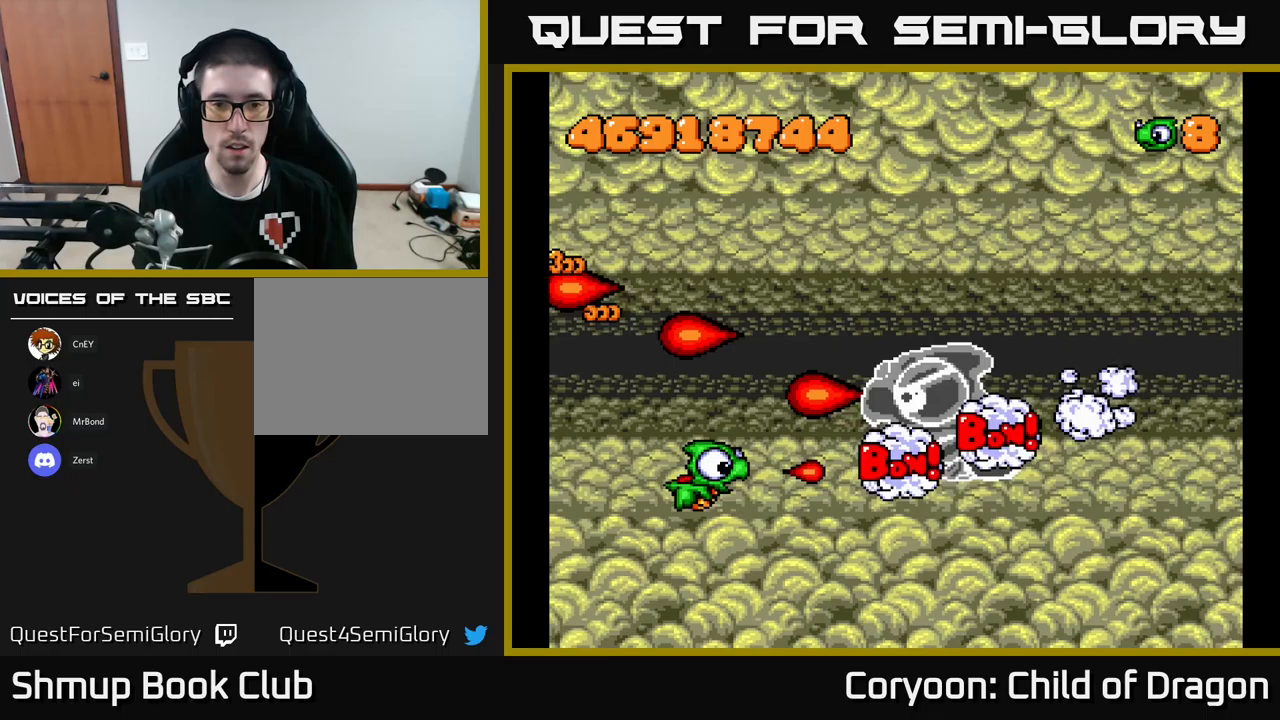
{"buttons": ["X", "DPAD_DOWN"], "left_stick": "center", "events": [[67, "DPAD_DOWN", "up"], [117, "DPAD_LEFT", "down"], [183, "DPAD_DOWN", "down"], [183, "DPAD_LEFT", "up"], [333, "DPAD_DOWN", "up"], [383, "DPAD_LEFT", "down"], [400, "DPAD_UP", "down"], [417, "DPAD_UP", "up"], [450, "DPAD_LEFT", "up"], [467, "DPAD_DOWN", "down"]]}
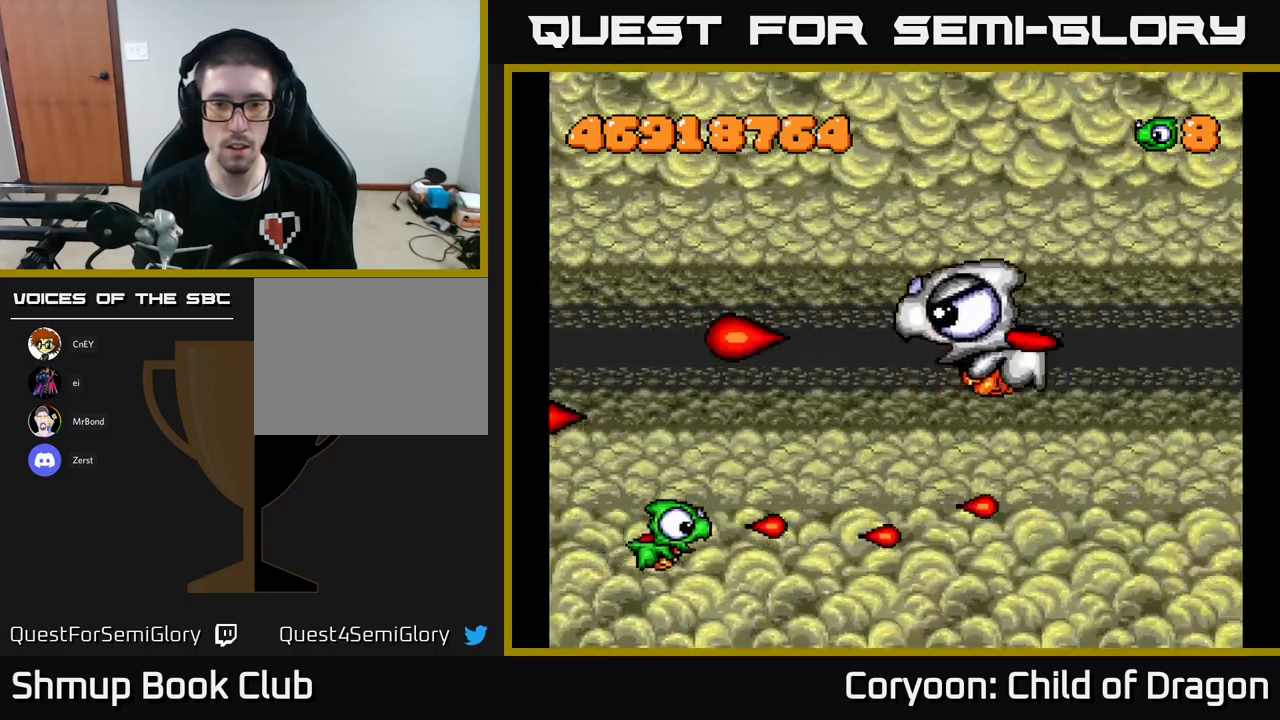
{"buttons": ["X", "DPAD_DOWN"], "left_stick": "center", "events": [[17, "DPAD_RIGHT", "down"], [50, "DPAD_DOWN", "up"], [150, "DPAD_UP", "down"], [183, "DPAD_RIGHT", "up"], [267, "DPAD_UP", "up"], [317, "DPAD_DOWN", "down"]]}
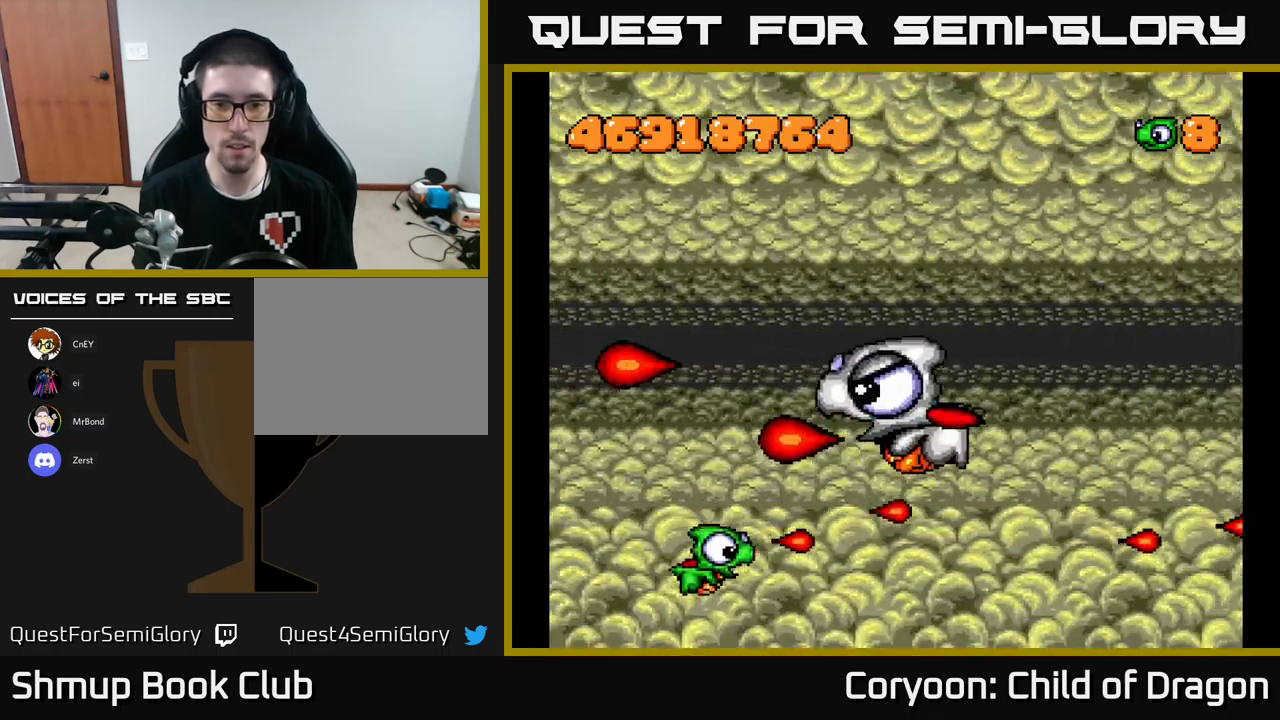
{"buttons": ["X", "DPAD_RIGHT"], "left_stick": "center"}
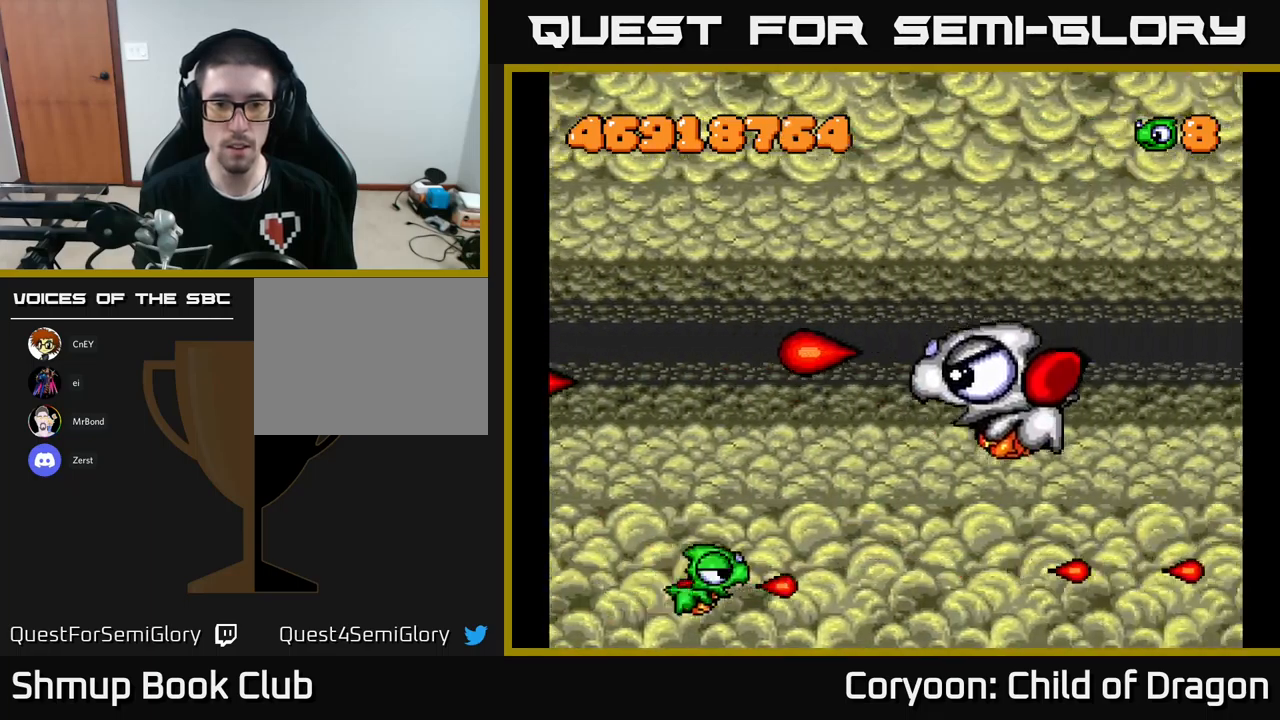
{"buttons": ["X"], "left_stick": "center", "events": [[50, "DPAD_RIGHT", "up"], [67, "DPAD_UP", "down"], [150, "DPAD_LEFT", "down"], [217, "DPAD_UP", "up"], [267, "DPAD_LEFT", "up"], [333, "DPAD_DOWN", "down"], [350, "DPAD_DOWN", "up"]]}
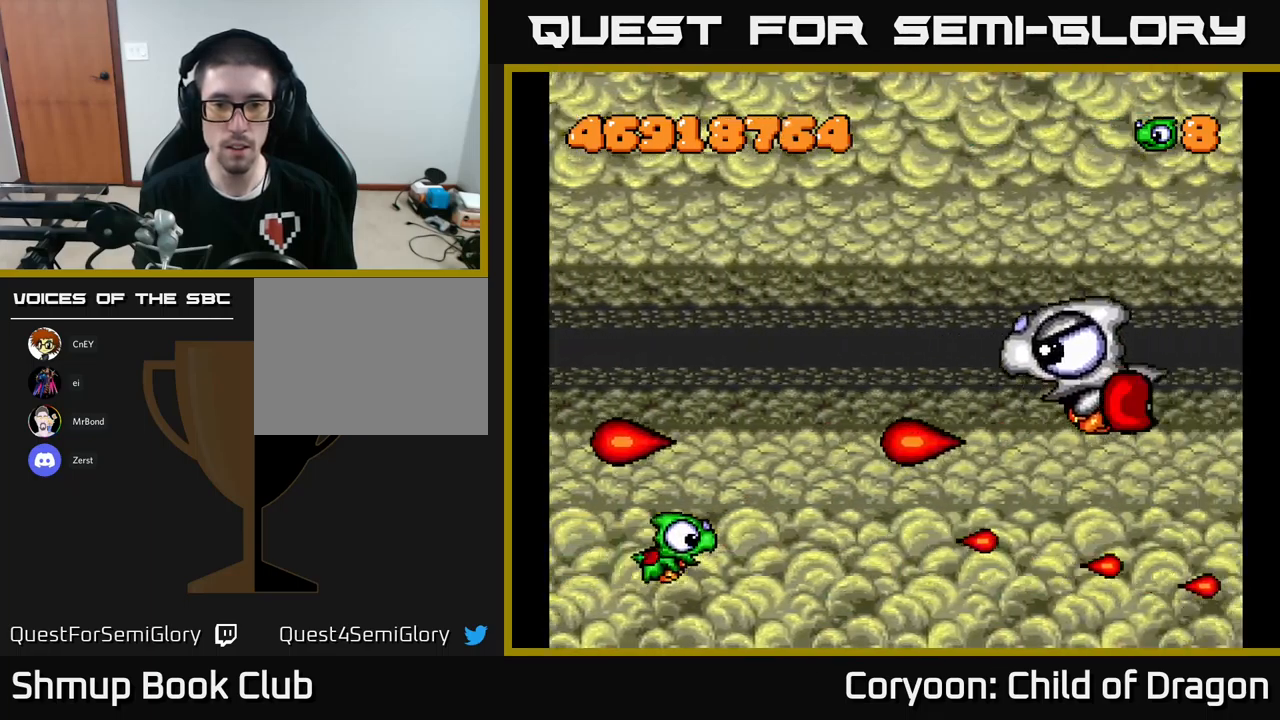
{"buttons": ["X"], "left_stick": "center", "events": []}
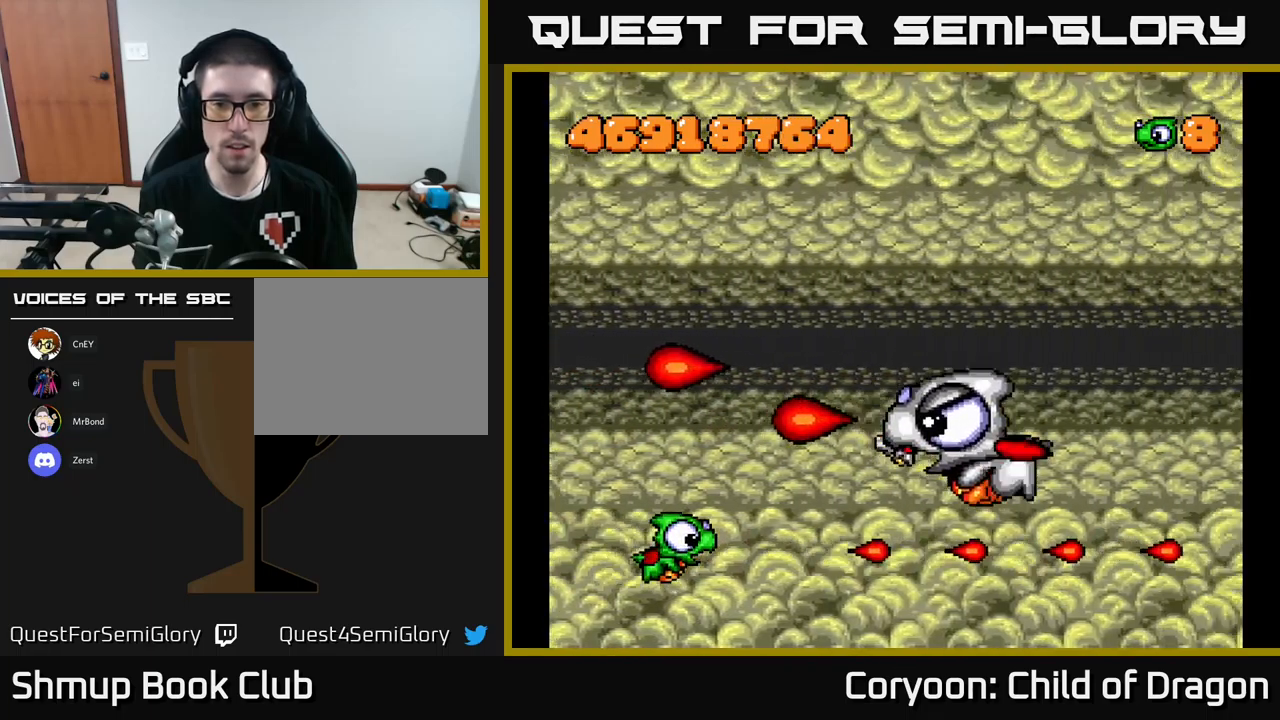
{"buttons": ["X"], "left_stick": "center", "events": [[250, "DPAD_DOWN", "down"], [267, "DPAD_RIGHT", "down"], [367, "DPAD_RIGHT", "up"], [483, "DPAD_DOWN", "up"]]}
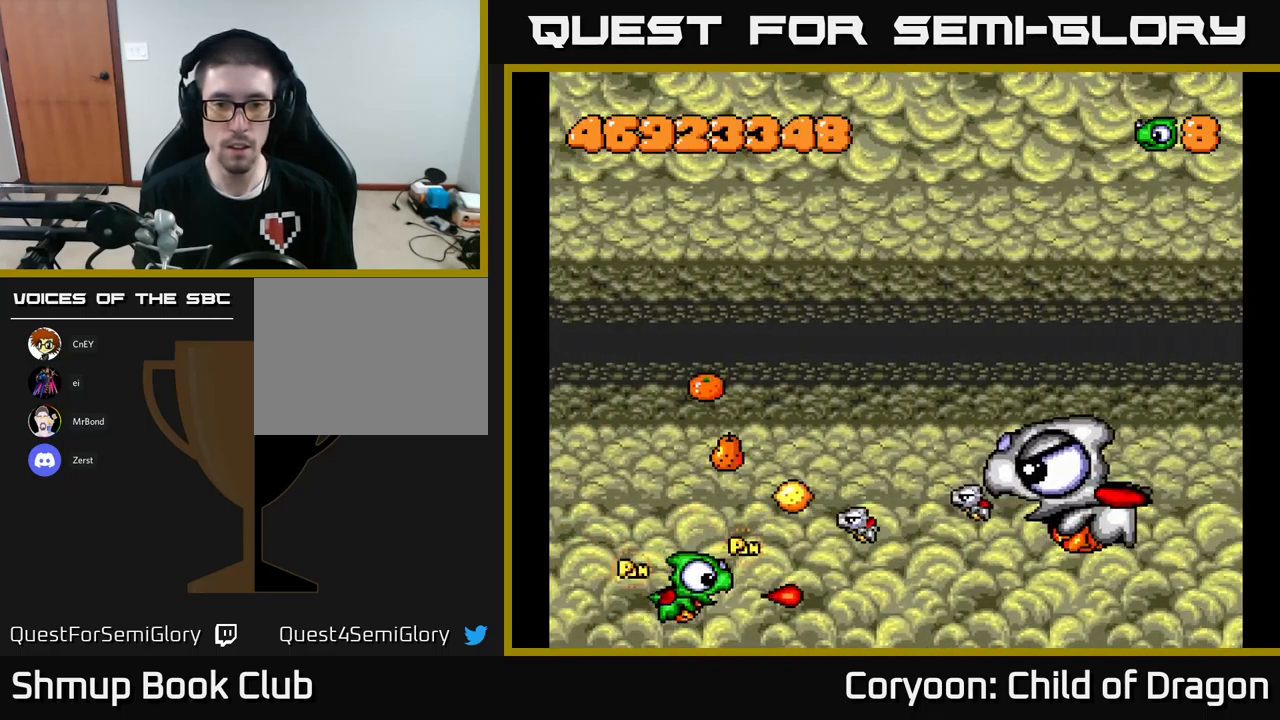
{"buttons": ["X", "DPAD_UP", "DPAD_LEFT"], "left_stick": "center"}
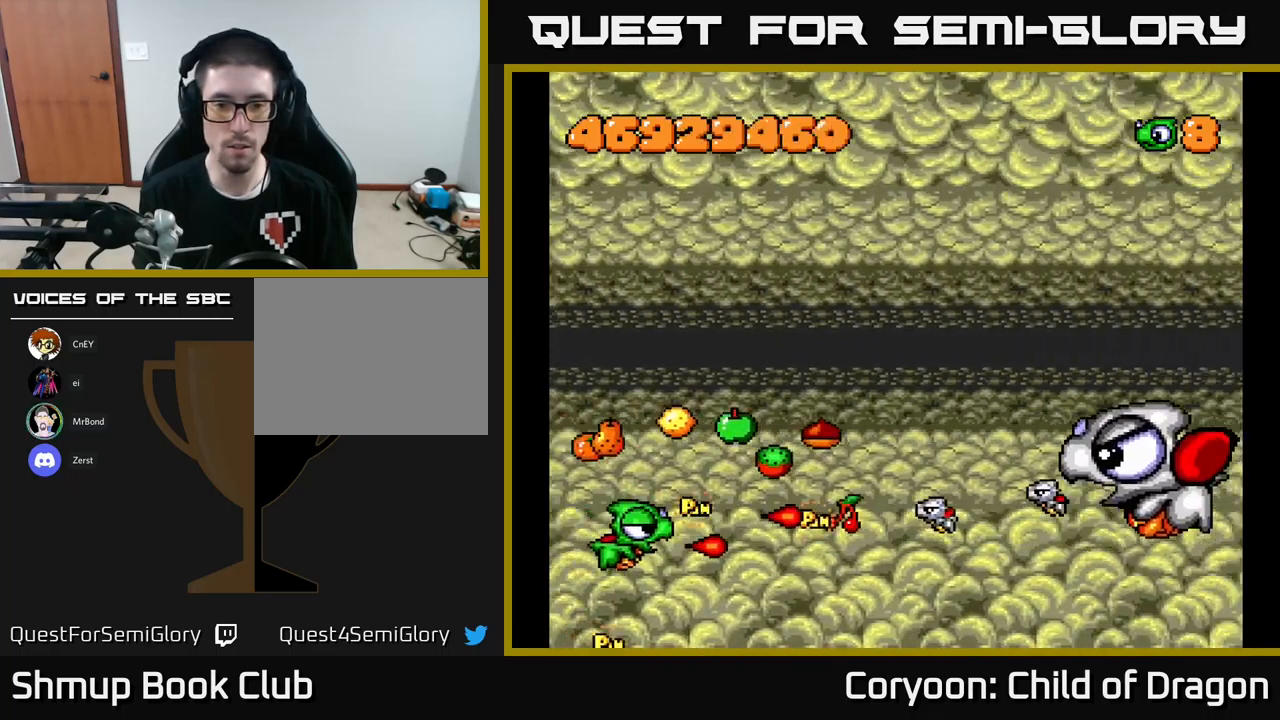
{"buttons": ["X"], "left_stick": "center"}
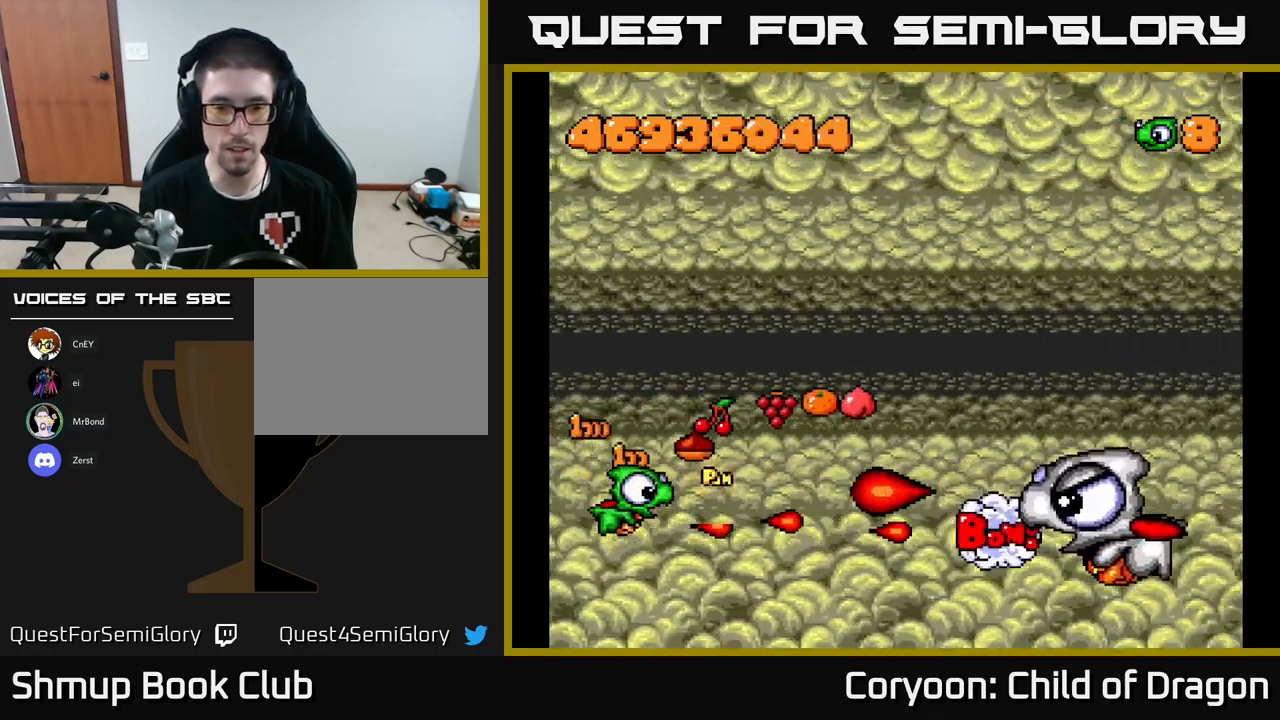
{"buttons": ["X", "DPAD_RIGHT"], "left_stick": "center", "events": [[117, "DPAD_RIGHT", "down"], [167, "DPAD_RIGHT", "up"], [167, "DPAD_UP", "down"], [233, "DPAD_LEFT", "down"], [450, "DPAD_LEFT", "up"], [467, "DPAD_UP", "up"], [483, "DPAD_RIGHT", "down"]]}
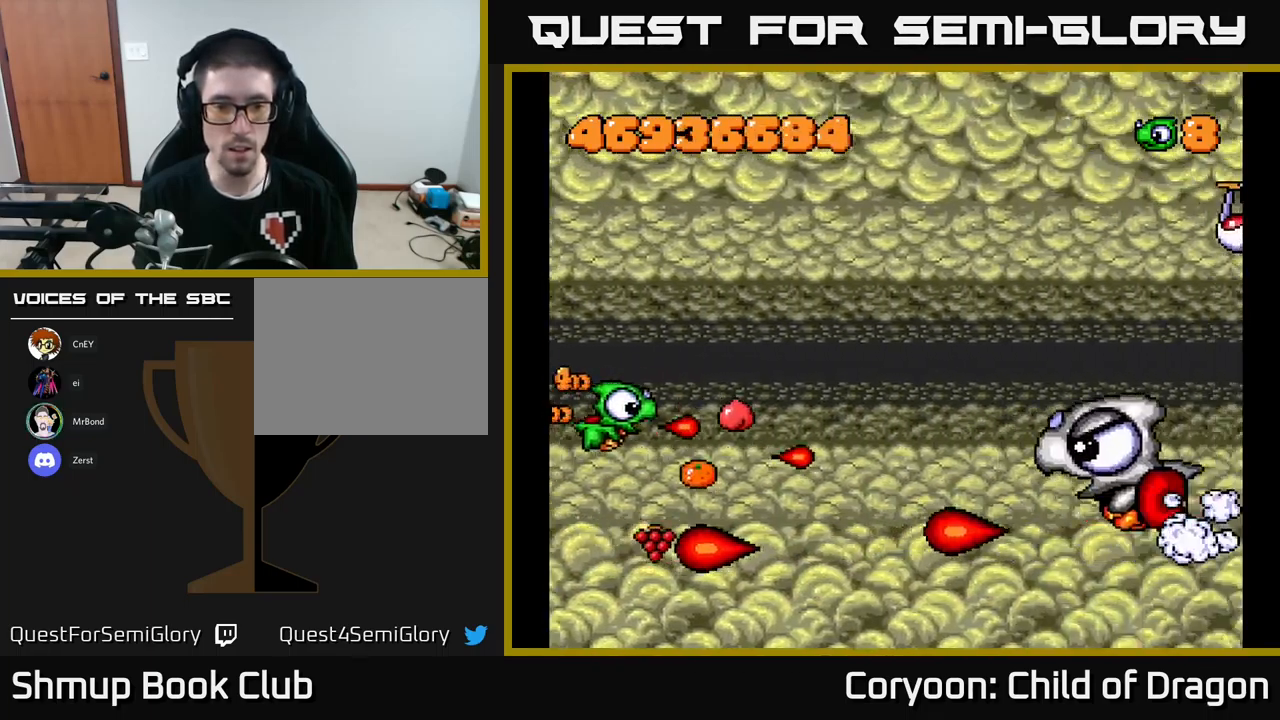
{"buttons": ["X", "DPAD_UP"], "left_stick": "center", "events": [[17, "DPAD_DOWN", "down"], [200, "DPAD_DOWN", "up"], [233, "DPAD_UP", "down"], [250, "DPAD_RIGHT", "up"], [417, "DPAD_RIGHT", "down"], [433, "DPAD_RIGHT", "up"]]}
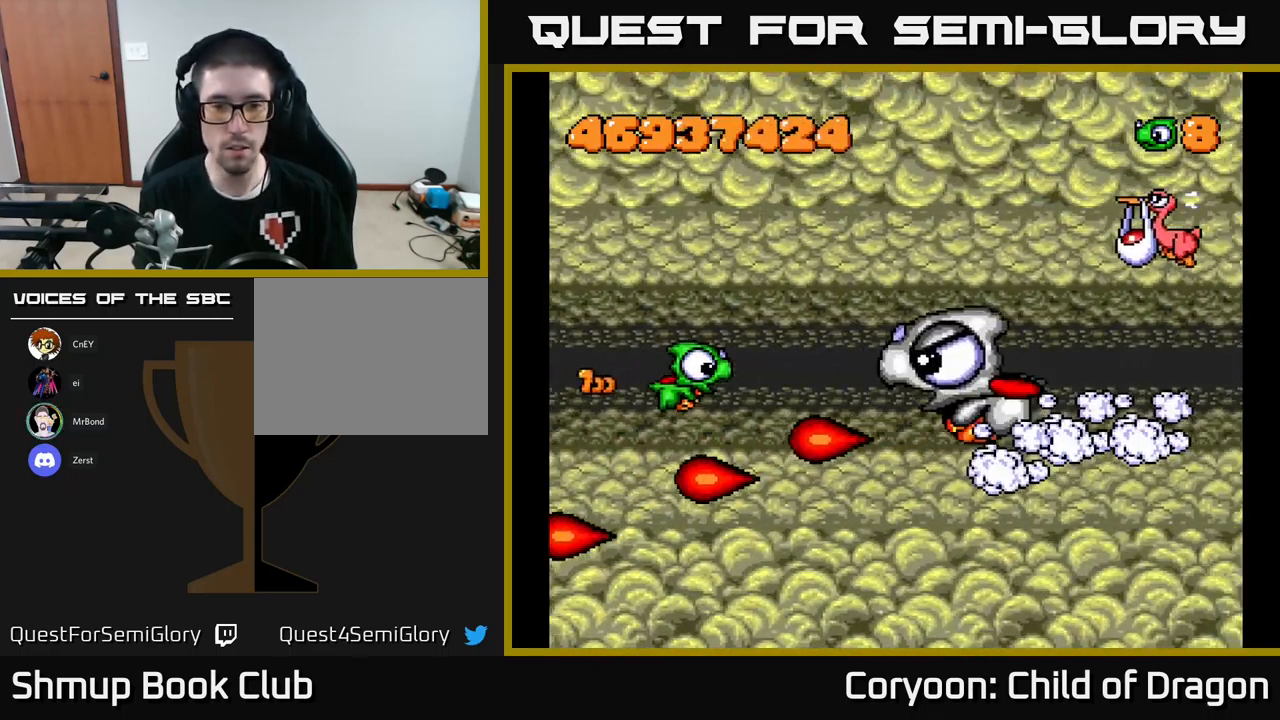
{"buttons": ["X", "DPAD_UP", "DPAD_LEFT"], "left_stick": "center", "events": [[66, "DPAD_LEFT", "down"], [99, "DPAD_LEFT", "up"], [249, "DPAD_LEFT", "down"], [283, "DPAD_UP", "up"], [349, "DPAD_DOWN", "down"], [466, "DPAD_LEFT", "up"], [499, "DPAD_DOWN", "up"], [516, "DPAD_LEFT", "down"], [516, "DPAD_UP", "down"]]}
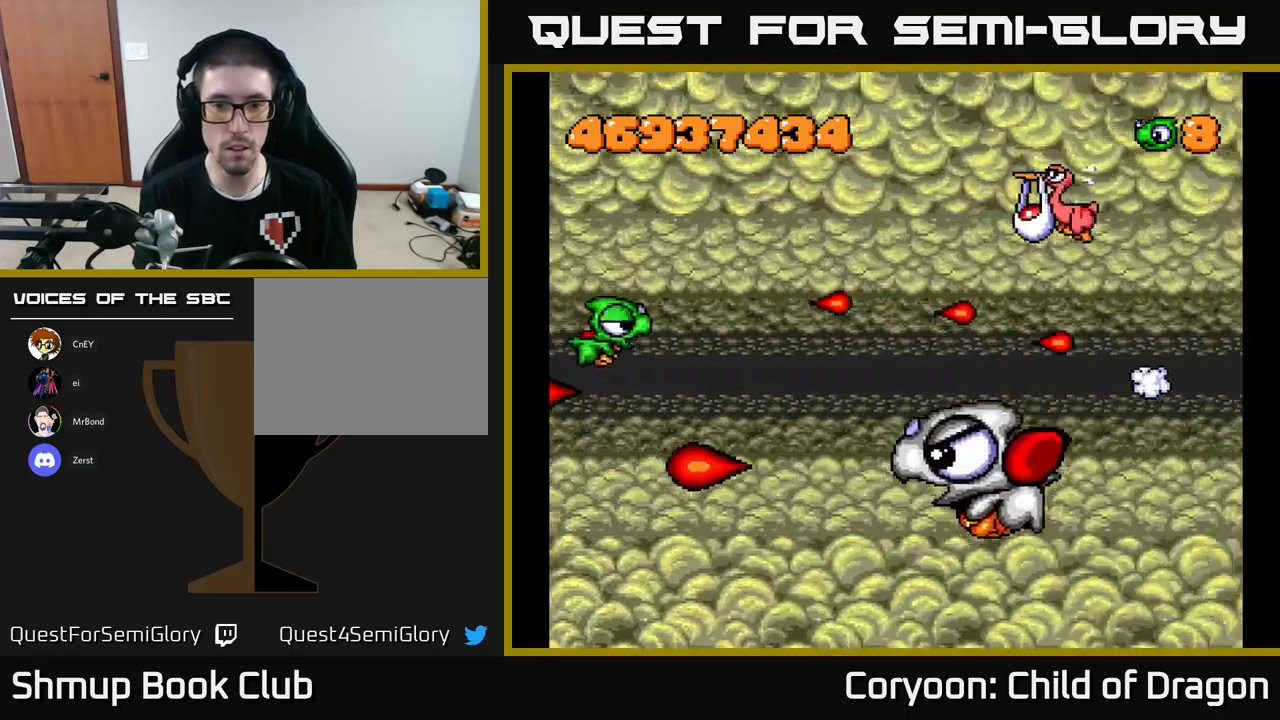
{"buttons": ["X", "DPAD_RIGHT"], "left_stick": "center", "events": [[33, "DPAD_LEFT", "up"], [83, "DPAD_RIGHT", "down"], [433, "DPAD_UP", "up"]]}
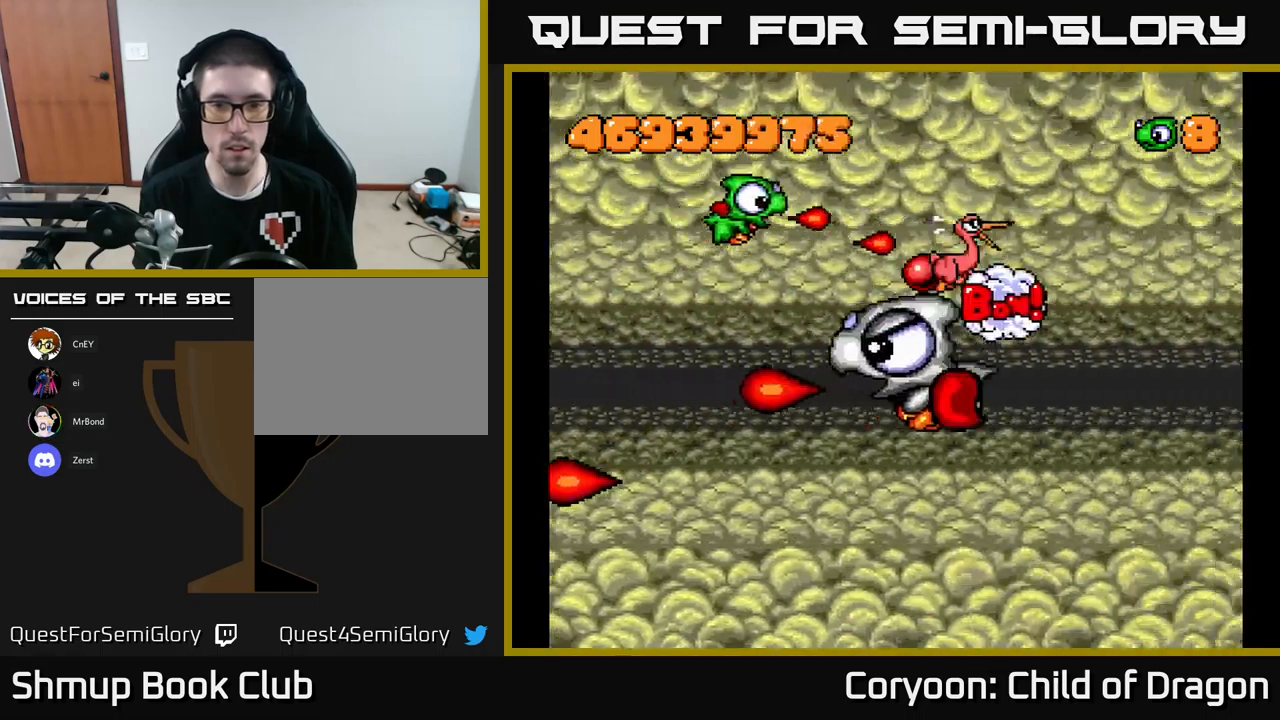
{"buttons": ["X", "DPAD_DOWN"], "left_stick": "center", "events": [[133, "DPAD_UP", "down"], [200, "DPAD_UP", "up"], [433, "DPAD_DOWN", "down"], [483, "DPAD_RIGHT", "up"]]}
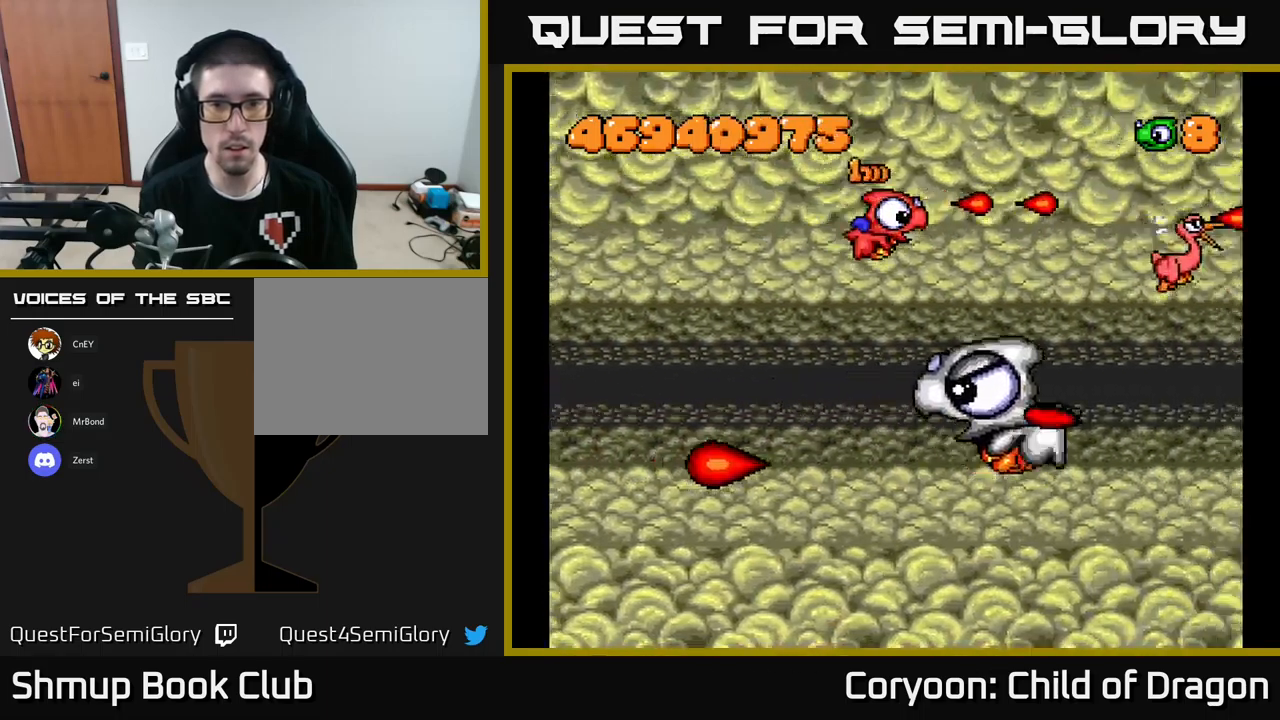
{"buttons": ["X", "DPAD_LEFT"], "left_stick": "center", "events": [[17, "DPAD_LEFT", "down"], [283, "DPAD_DOWN", "up"], [333, "DPAD_UP", "down"], [500, "DPAD_UP", "up"]]}
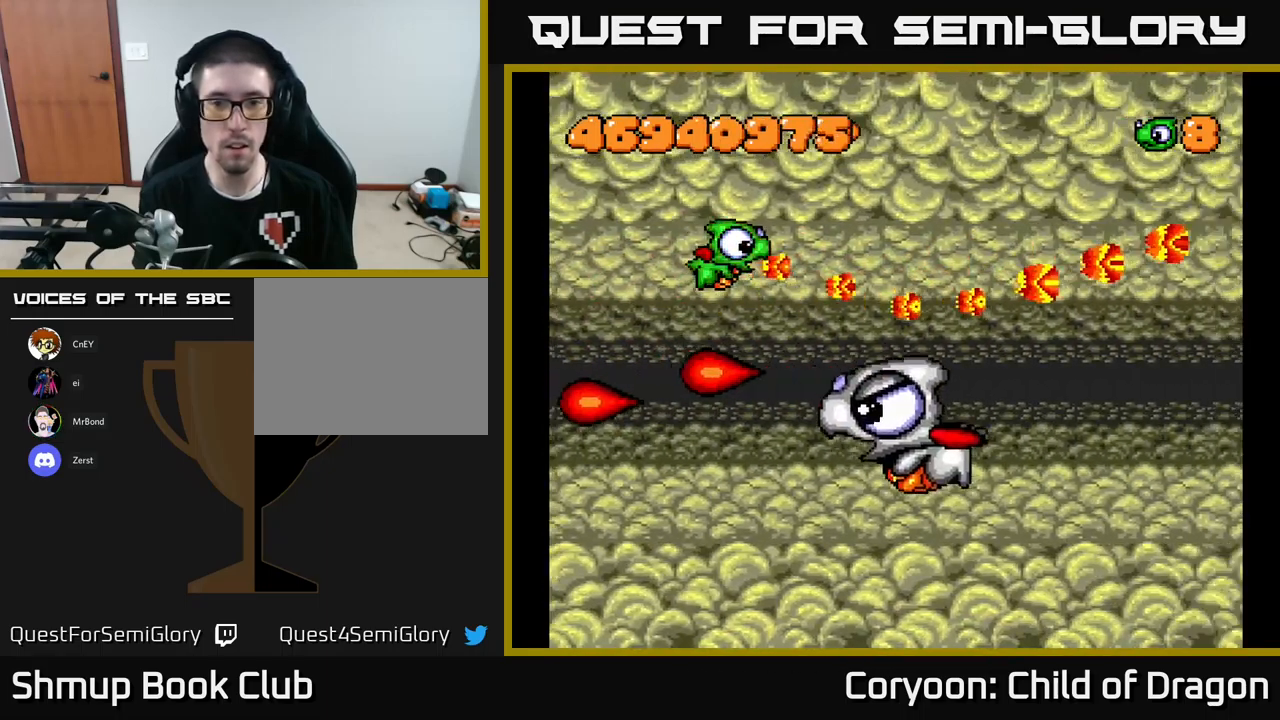
{"buttons": ["X"], "left_stick": "center", "events": [[150, "DPAD_DOWN", "down"], [183, "DPAD_LEFT", "up"], [333, "DPAD_DOWN", "up"], [350, "DPAD_LEFT", "down"], [367, "DPAD_UP", "down"], [433, "DPAD_LEFT", "up"], [483, "DPAD_UP", "up"]]}
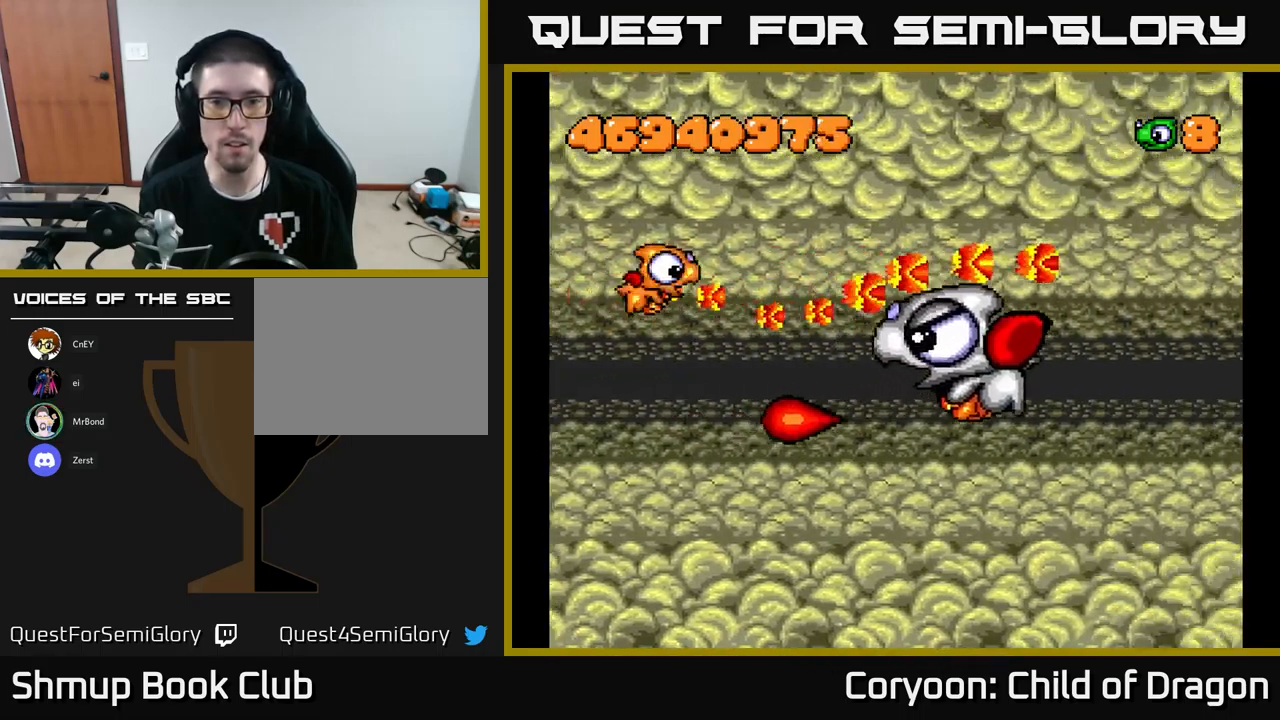
{"buttons": ["X", "DPAD_UP", "DPAD_LEFT"], "left_stick": "center", "events": [[33, "DPAD_DOWN", "down"], [117, "DPAD_LEFT", "down"], [133, "DPAD_DOWN", "up"], [167, "DPAD_UP", "down"], [250, "DPAD_UP", "up"], [317, "DPAD_DOWN", "down"], [317, "DPAD_LEFT", "up"], [417, "DPAD_DOWN", "up"], [433, "DPAD_LEFT", "down"], [433, "DPAD_UP", "down"]]}
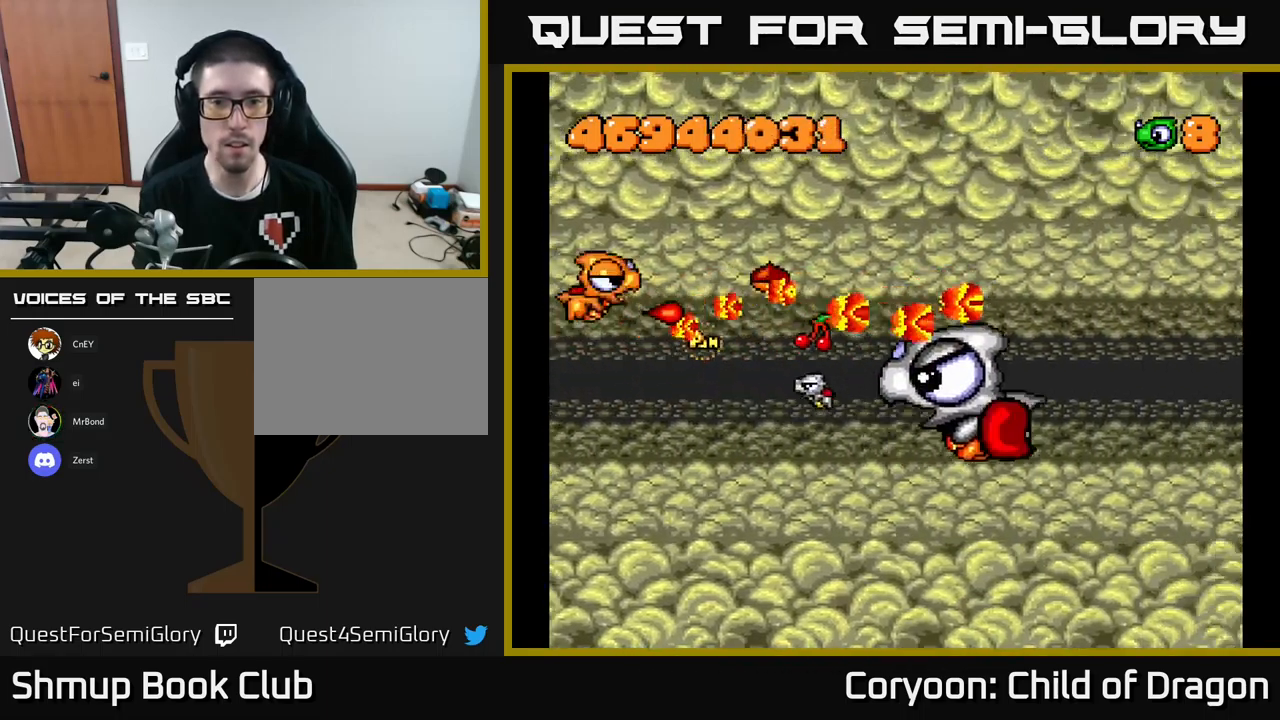
{"buttons": ["X", "DPAD_UP"], "left_stick": "center", "events": [[33, "DPAD_LEFT", "up"], [100, "DPAD_UP", "up"], [133, "DPAD_DOWN", "down"], [333, "DPAD_RIGHT", "down"], [450, "DPAD_DOWN", "up"], [450, "DPAD_RIGHT", "up"], [483, "DPAD_UP", "down"]]}
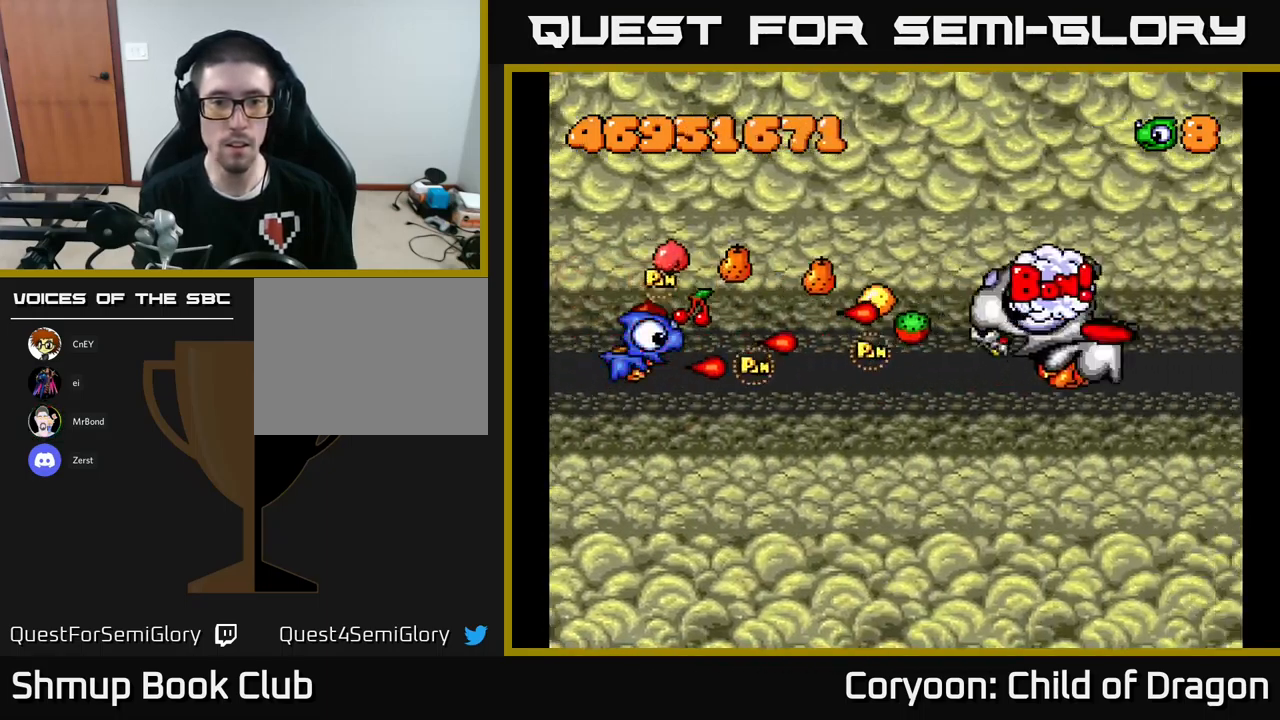
{"buttons": ["X", "DPAD_RIGHT"], "left_stick": "center"}